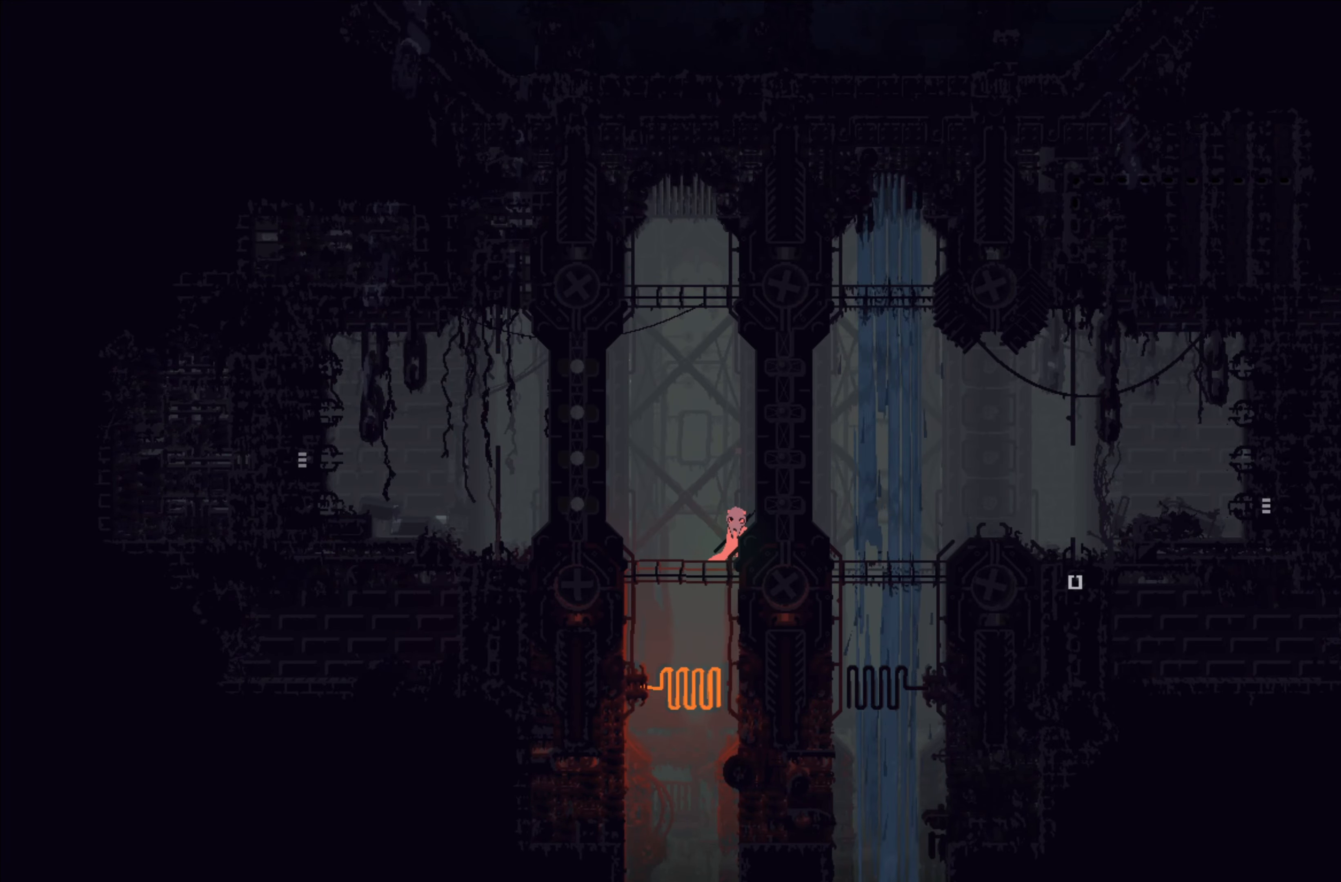
Gameplay with a controller (Xbox layout); each line is a JSON object with the inputs held at the frame after it. "events" lists button and stick changes between this image and that frame as [ms after this image, input, new state], when the widget could be followed in between. Not read: right_stick.
{"buttons": ["A"], "left_stick": "center", "events": [[283, "A", "down"]]}
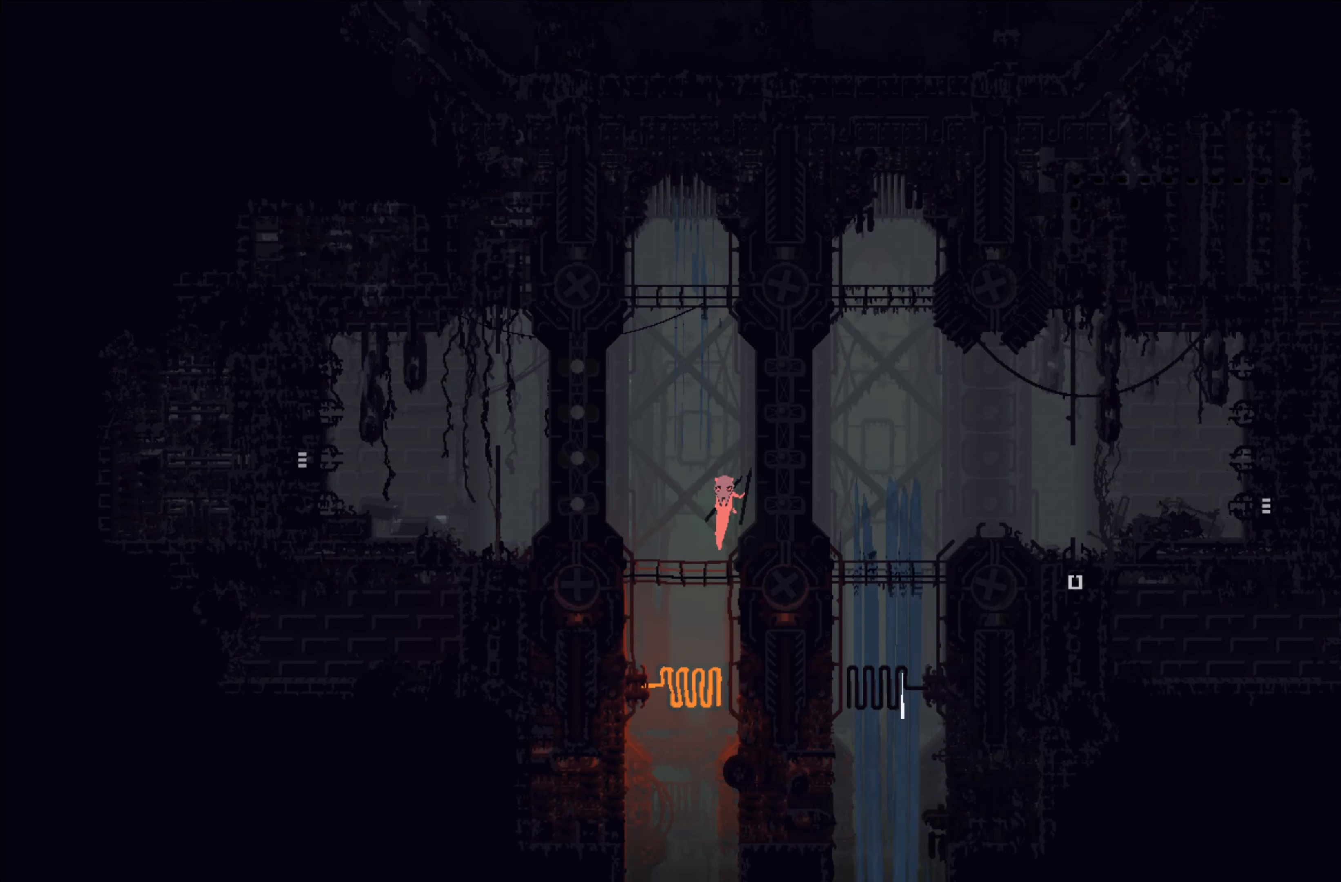
{"buttons": [], "left_stick": "center", "events": [[150, "A", "up"]]}
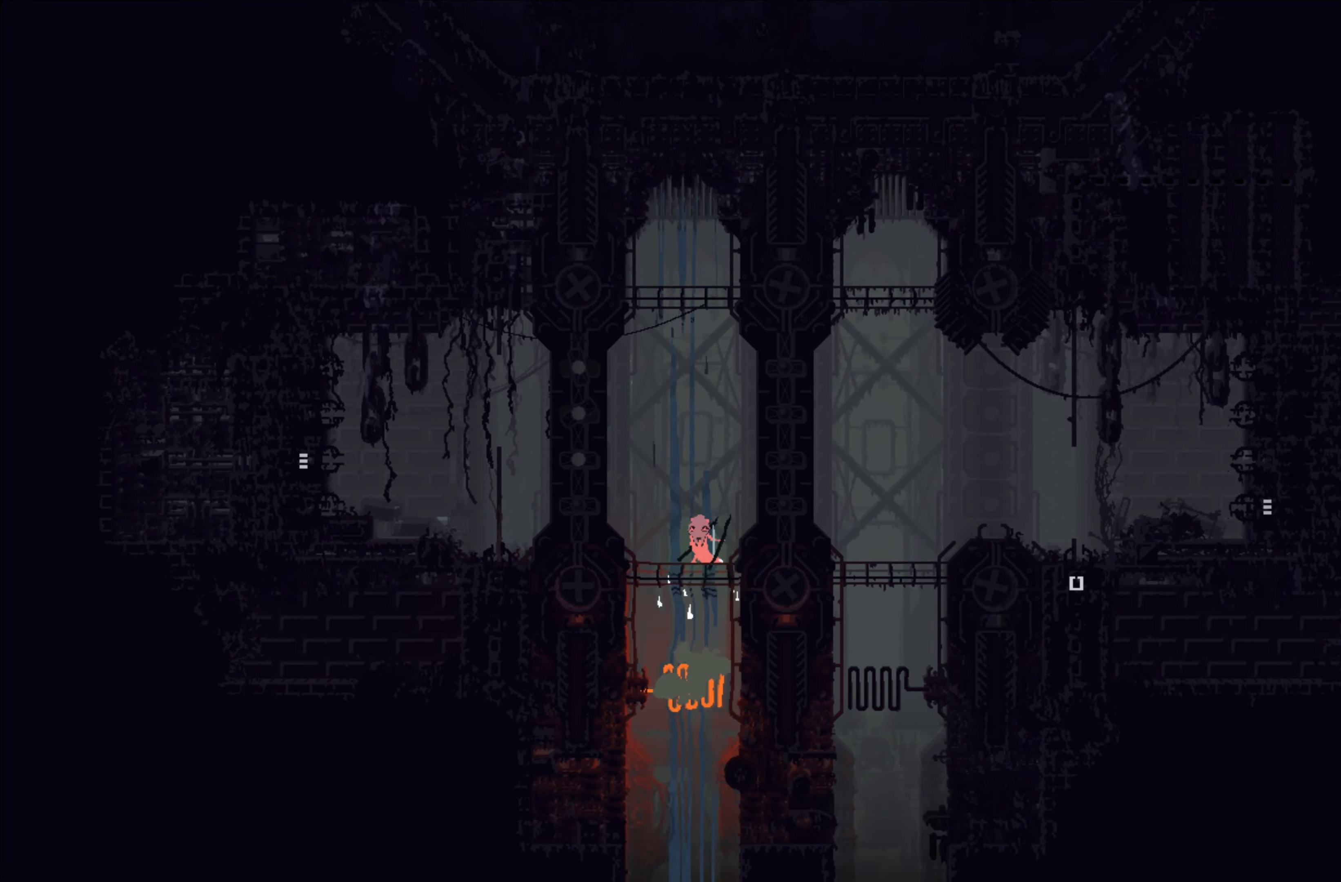
{"buttons": [], "left_stick": "center", "events": [[250, "left_stick", "right"], [383, "left_stick", "center"]]}
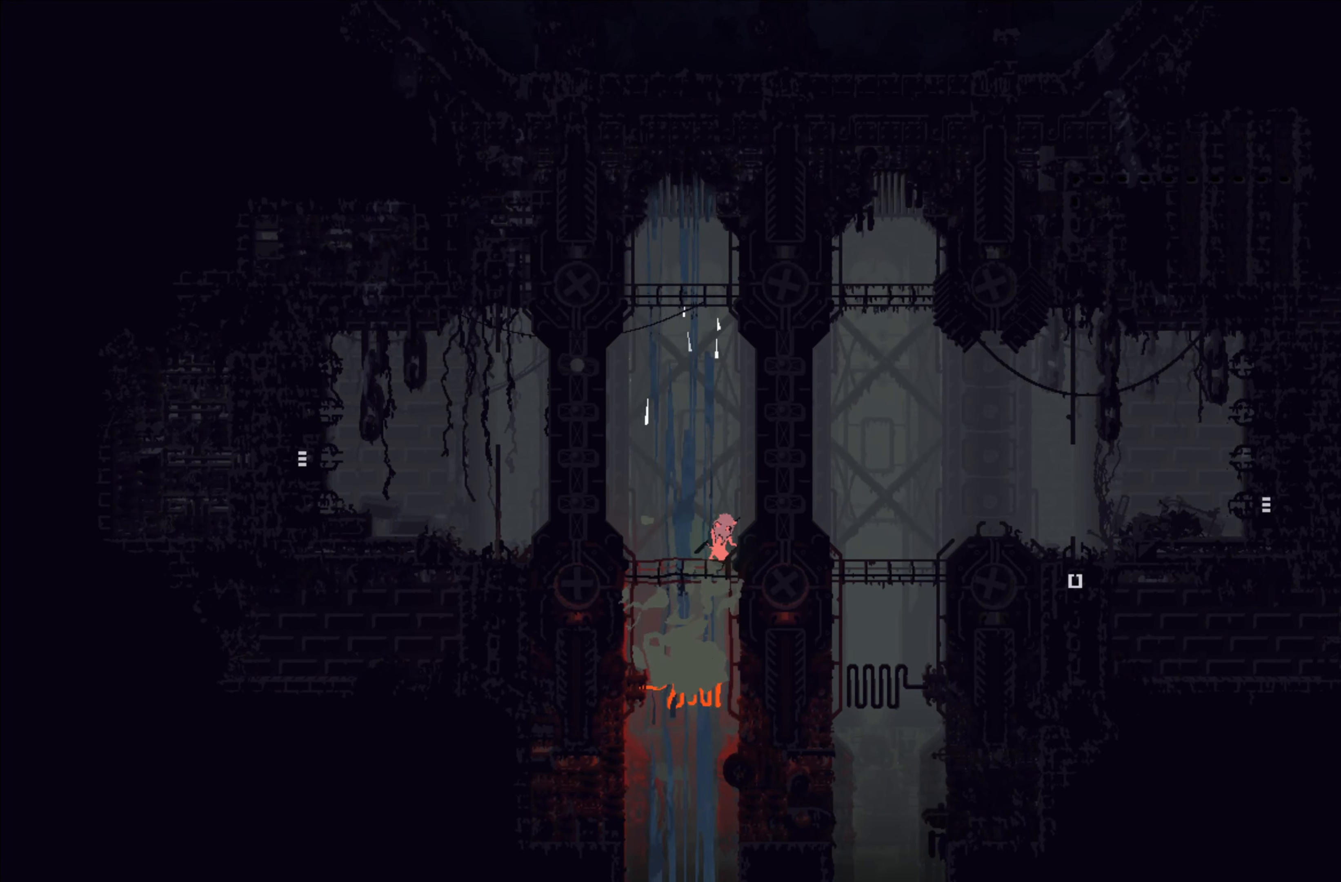
{"buttons": [], "left_stick": "center", "events": []}
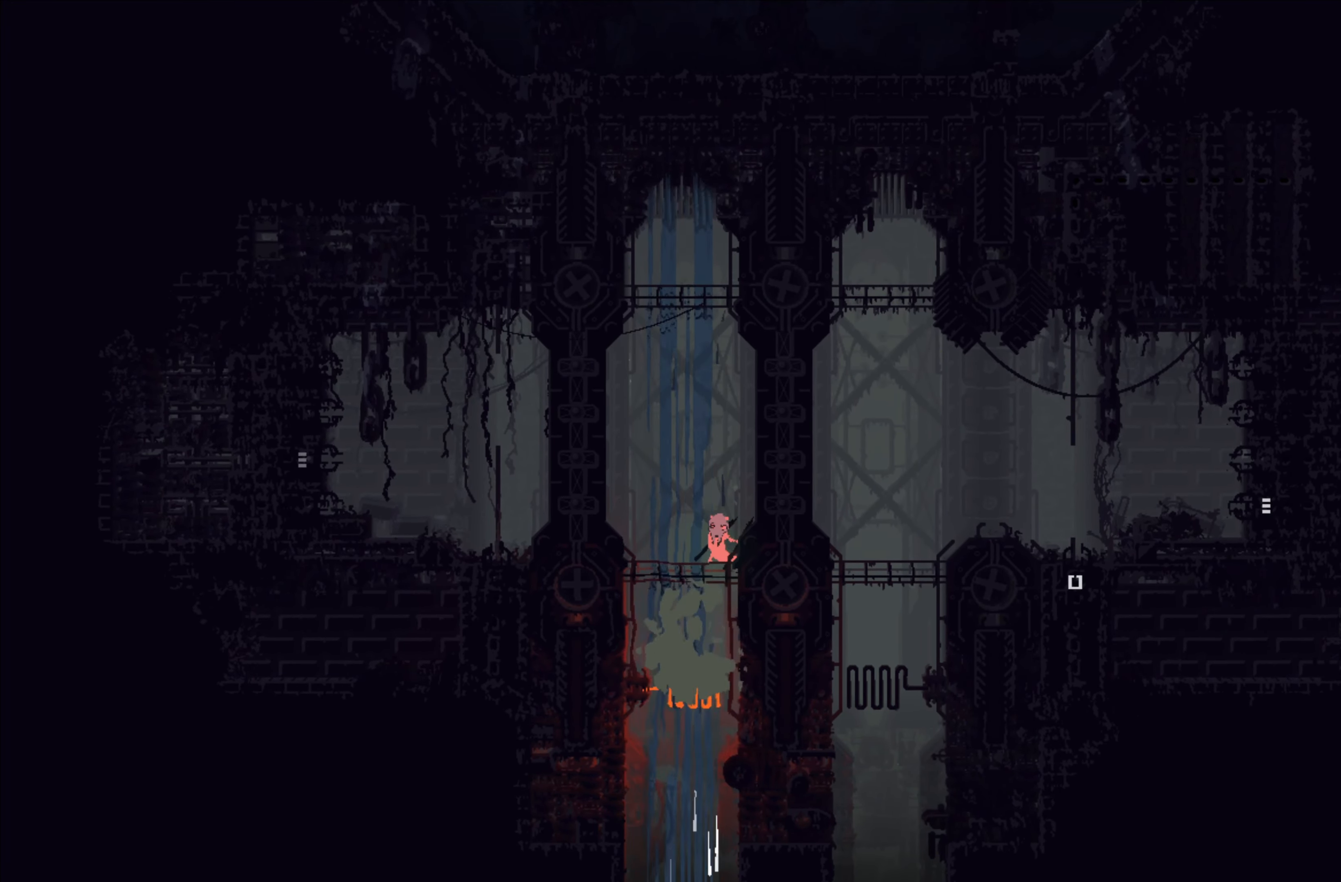
{"buttons": [], "left_stick": "center", "events": []}
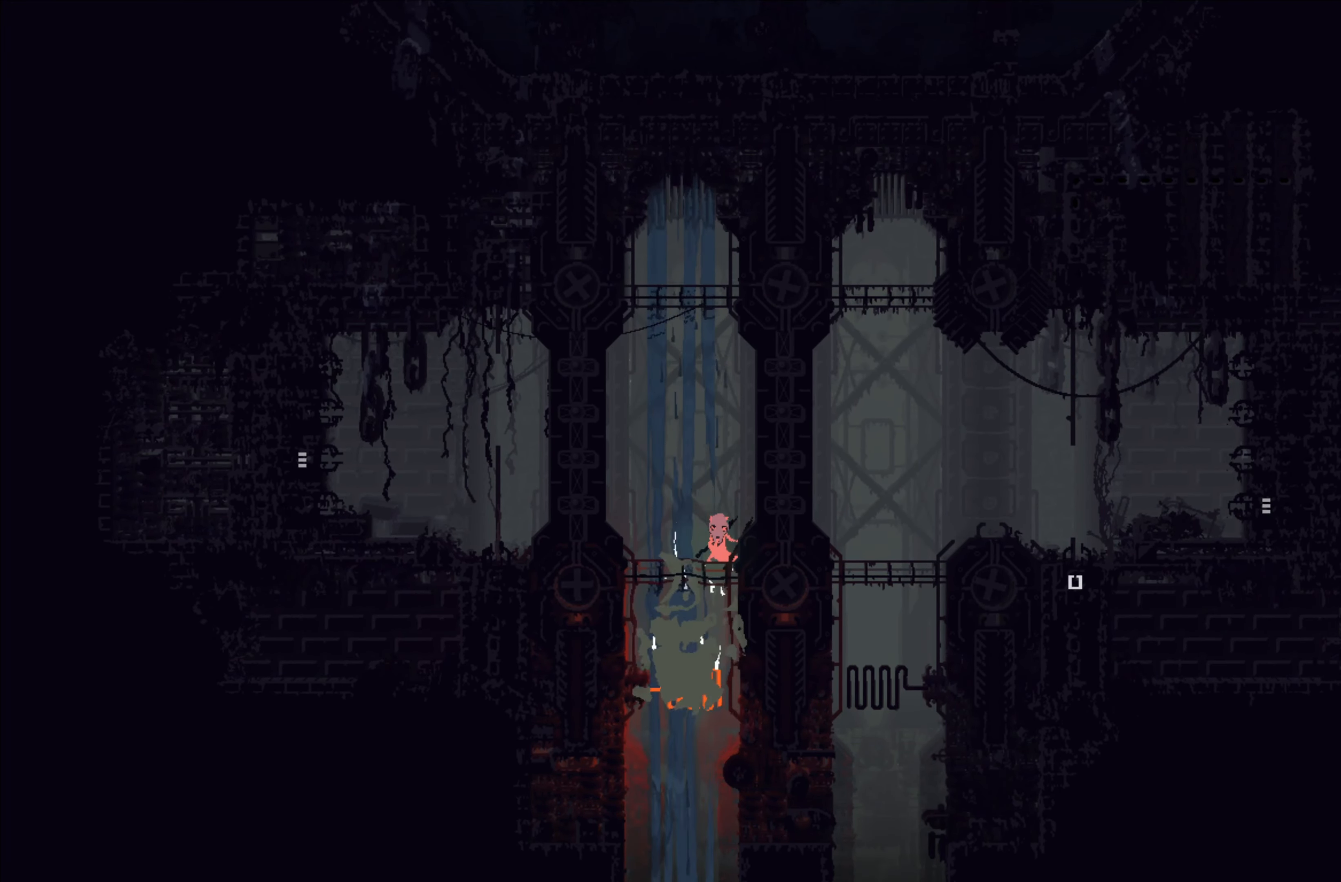
{"buttons": [], "left_stick": "center", "events": []}
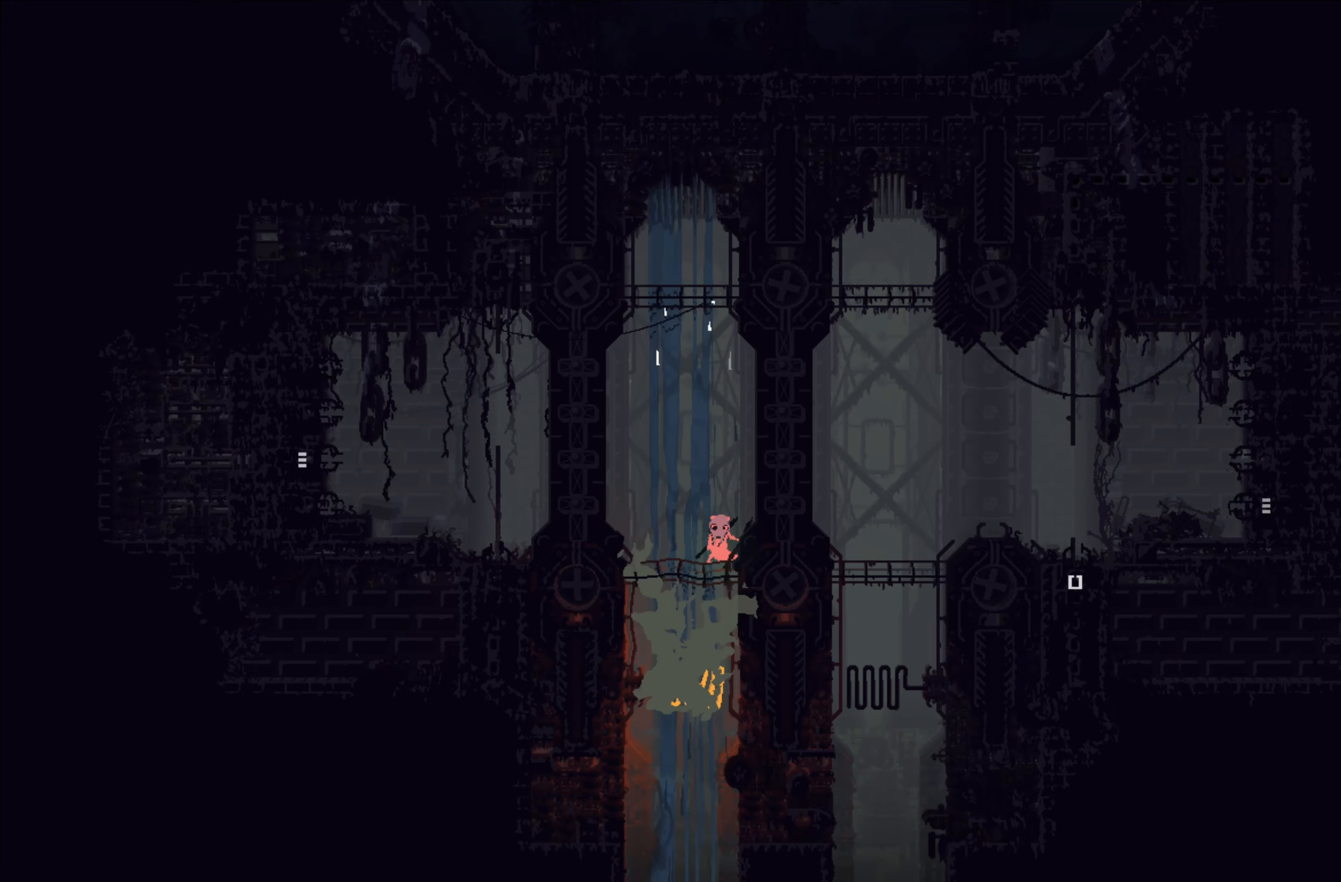
{"buttons": [], "left_stick": "center", "events": []}
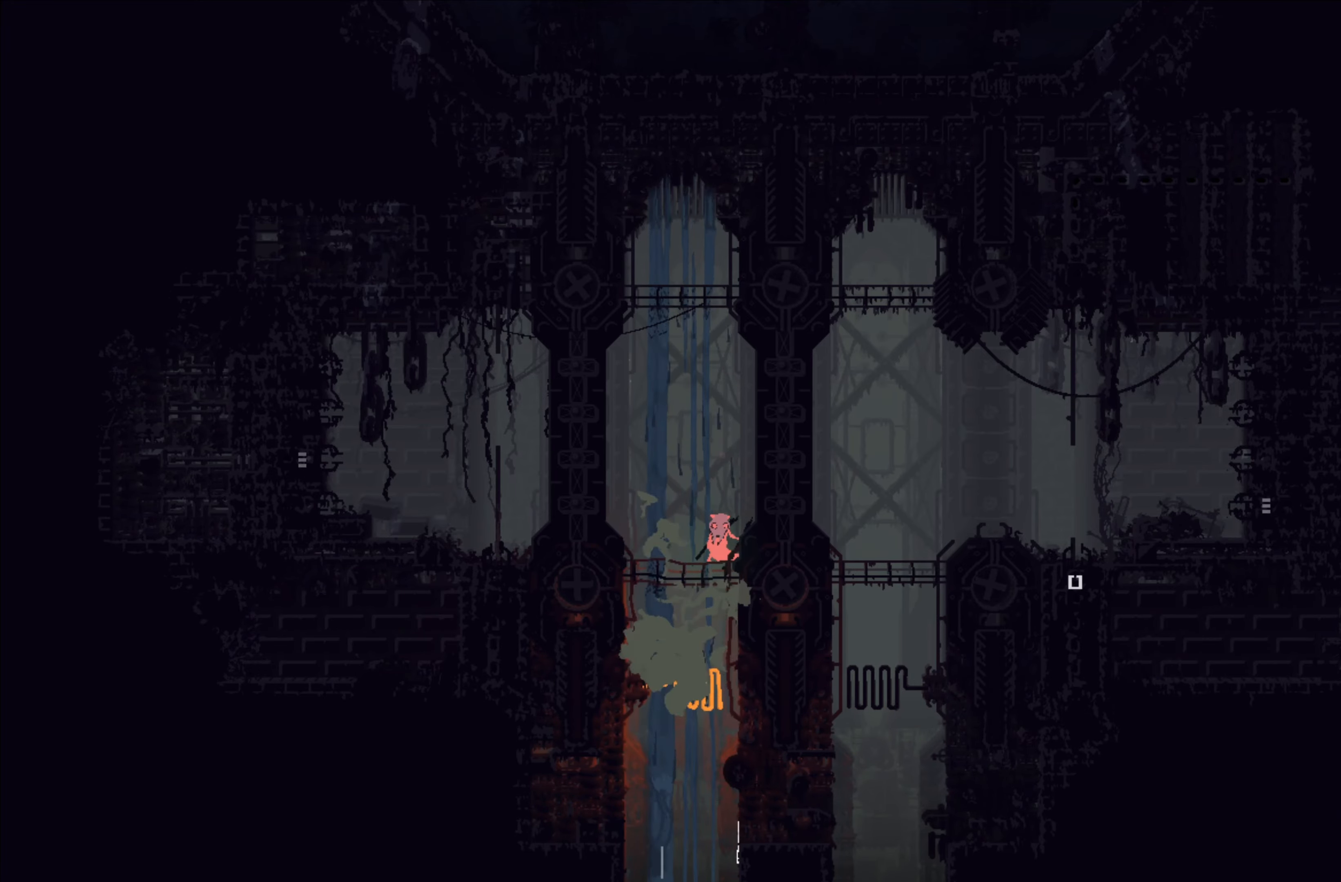
{"buttons": [], "left_stick": "center", "events": []}
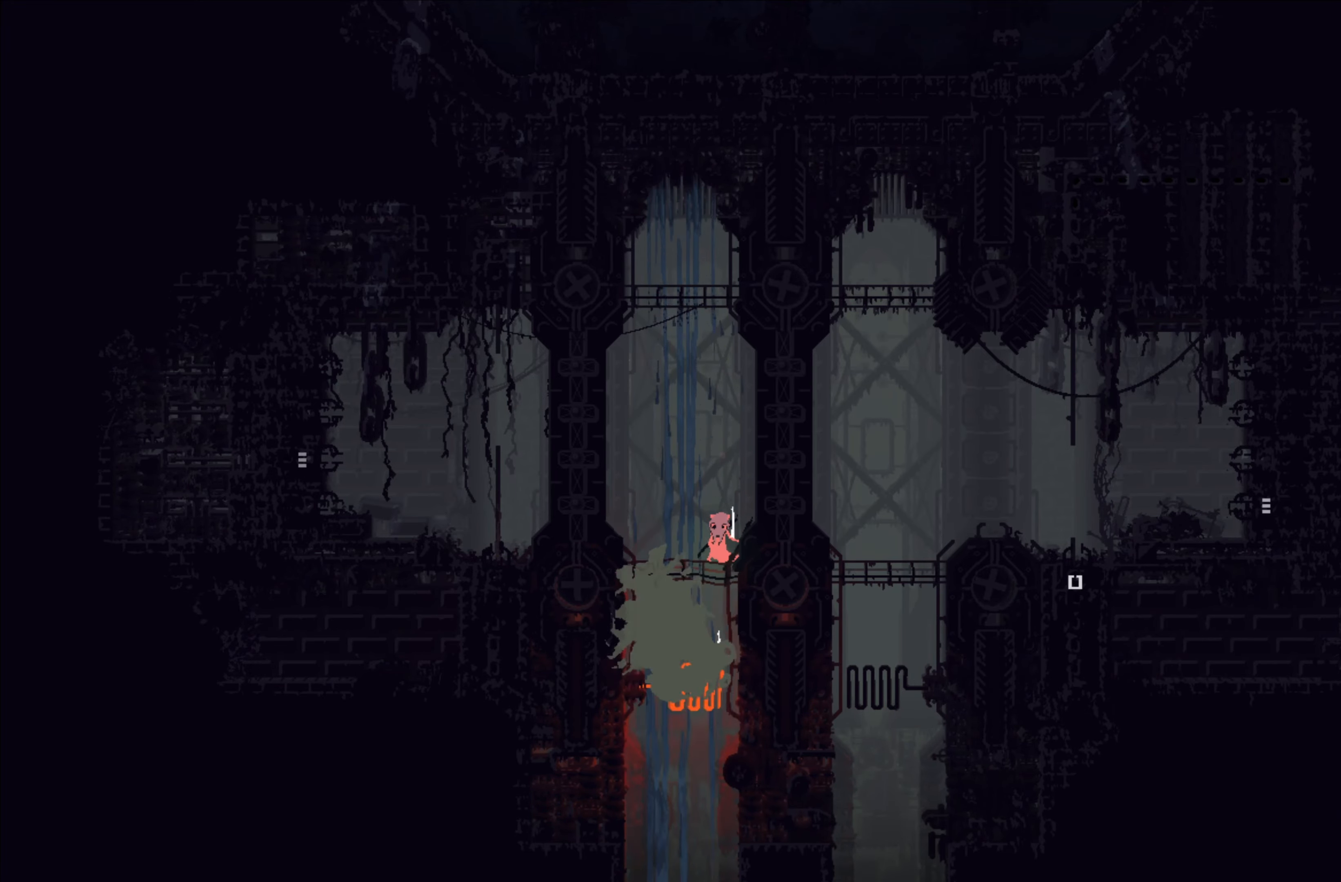
{"buttons": [], "left_stick": "center", "events": []}
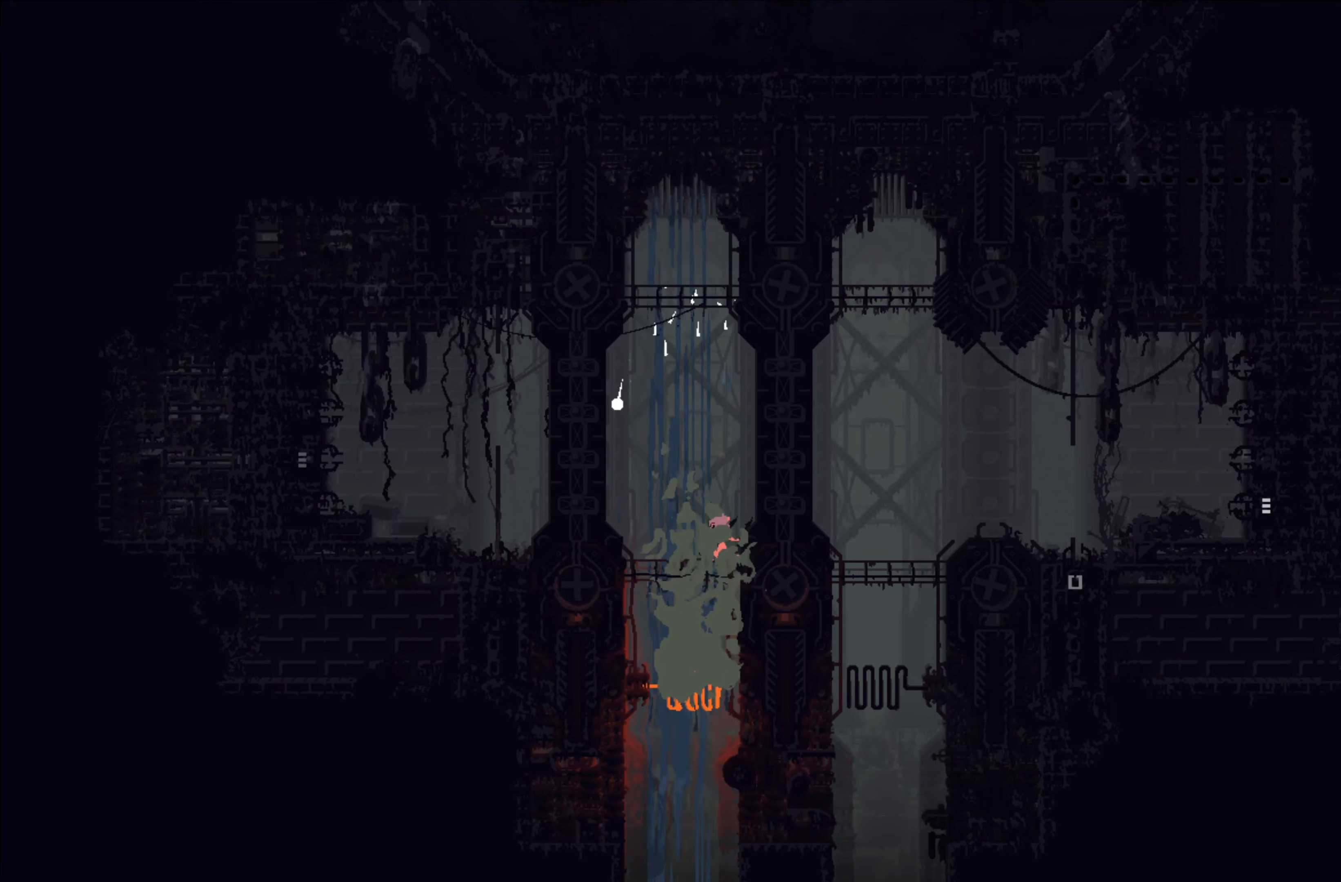
{"buttons": [], "left_stick": "center", "events": []}
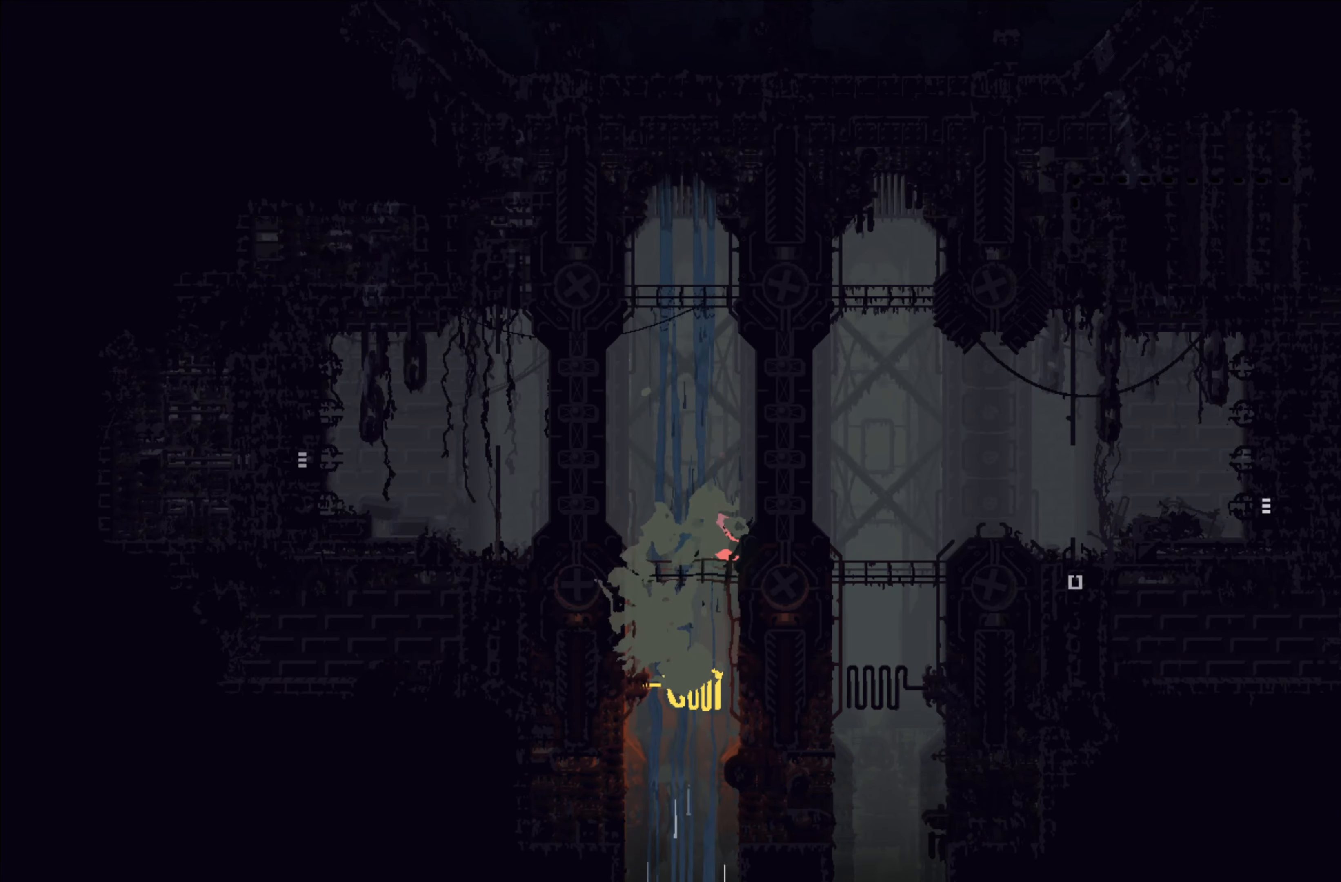
{"buttons": [], "left_stick": "center", "events": []}
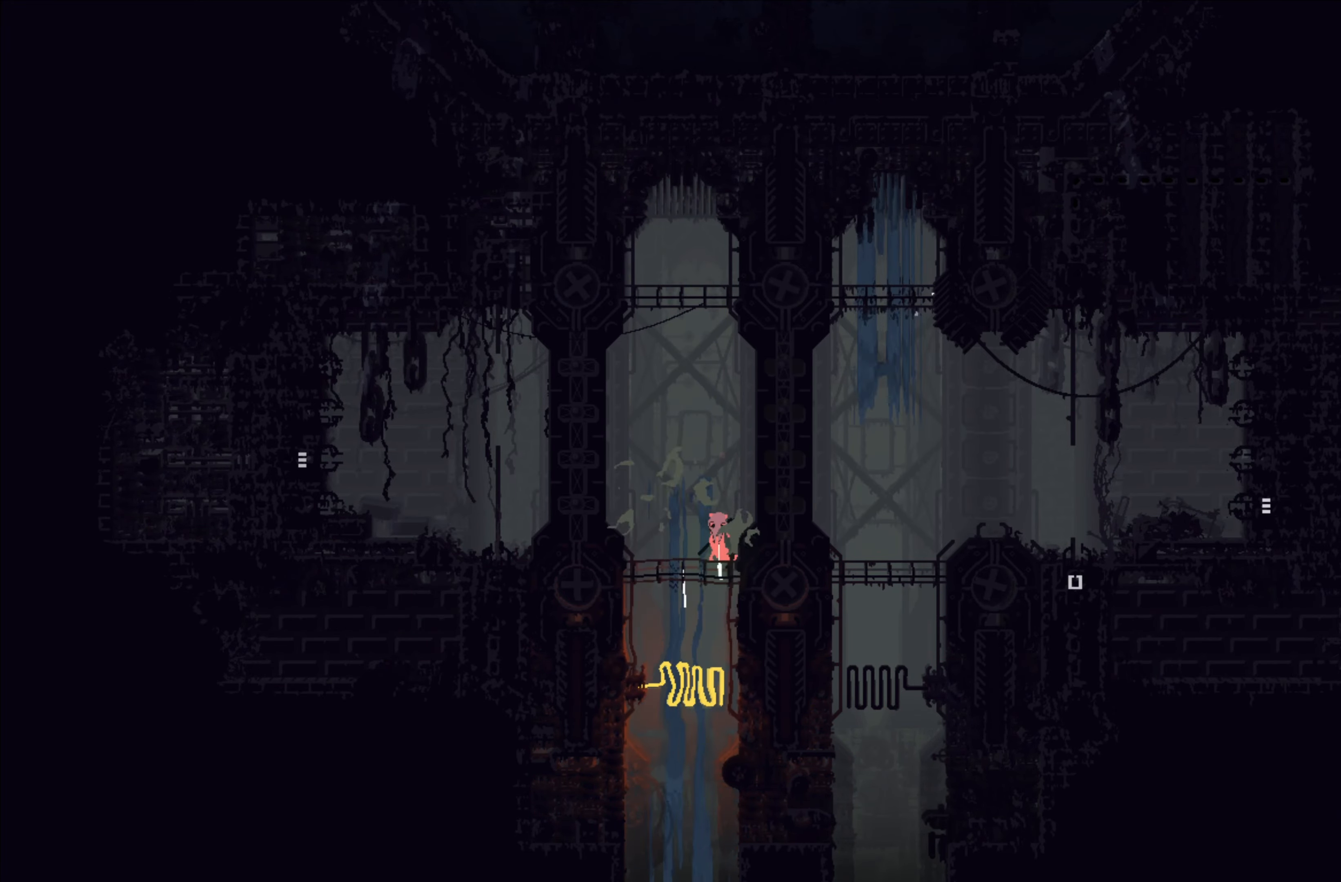
{"buttons": [], "left_stick": "center", "events": []}
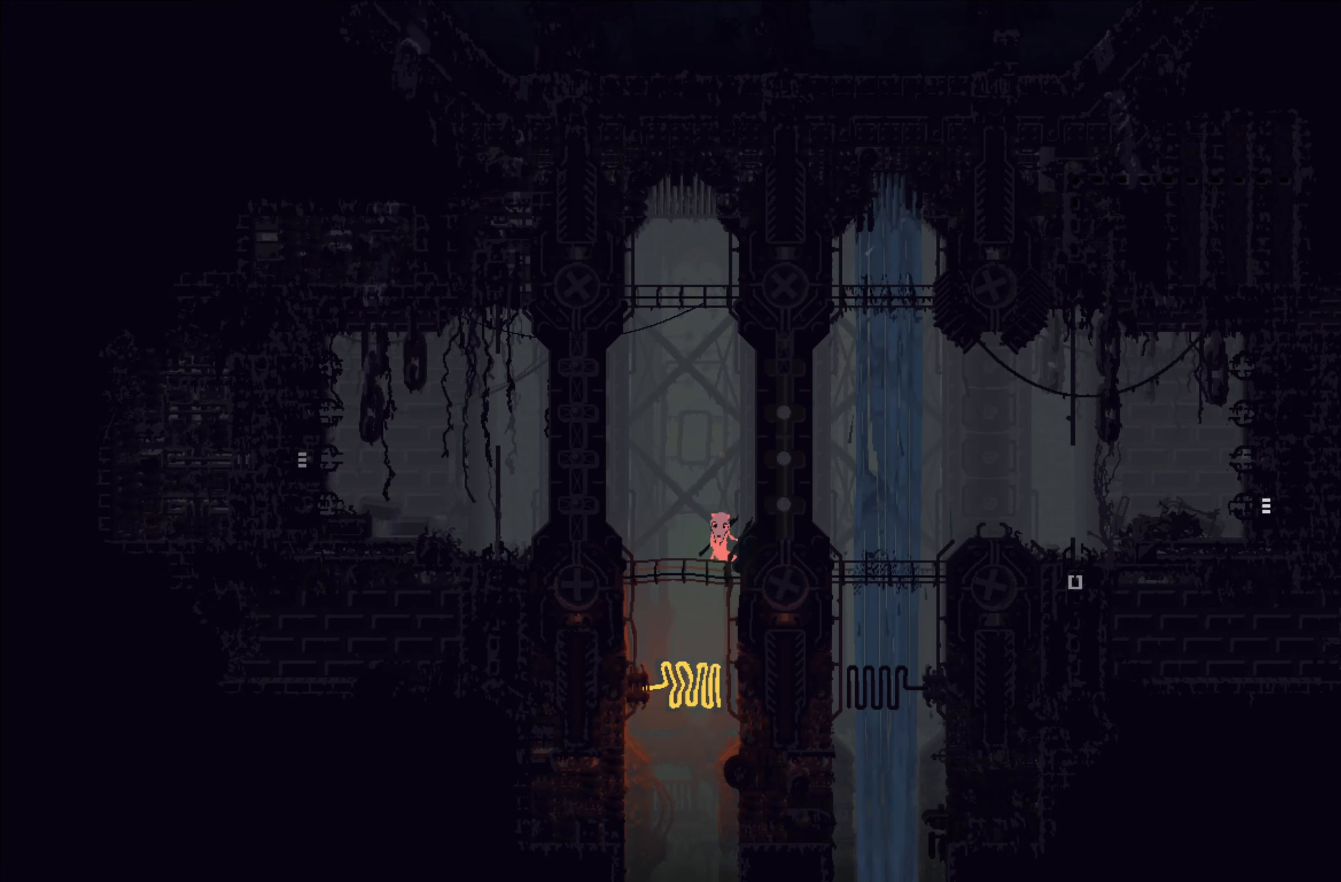
{"buttons": [], "left_stick": "left", "events": [[484, "left_stick", "left"]]}
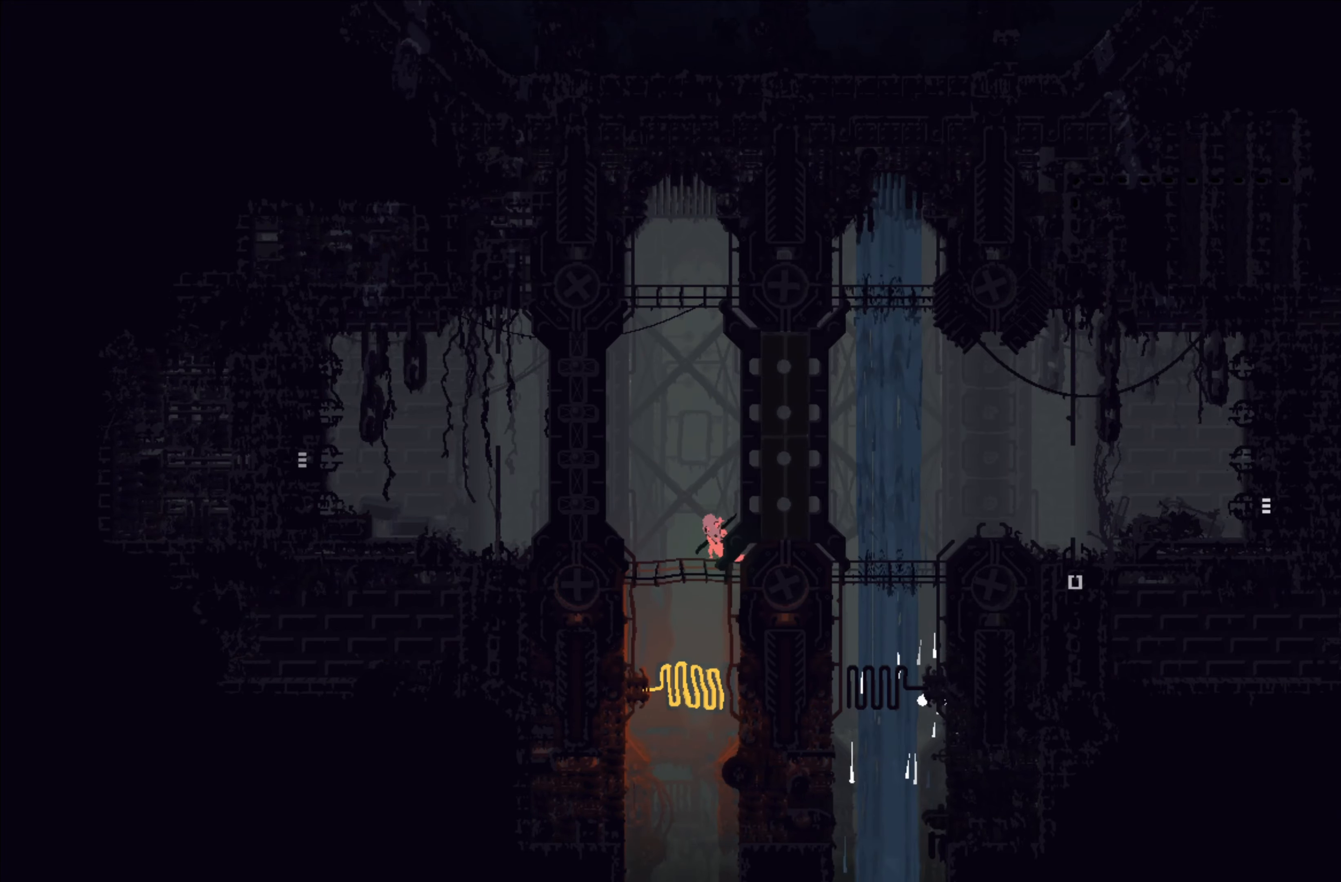
{"buttons": [], "left_stick": "center", "events": [[84, "left_stick", "center"], [317, "left_stick", "right"], [450, "left_stick", "center"]]}
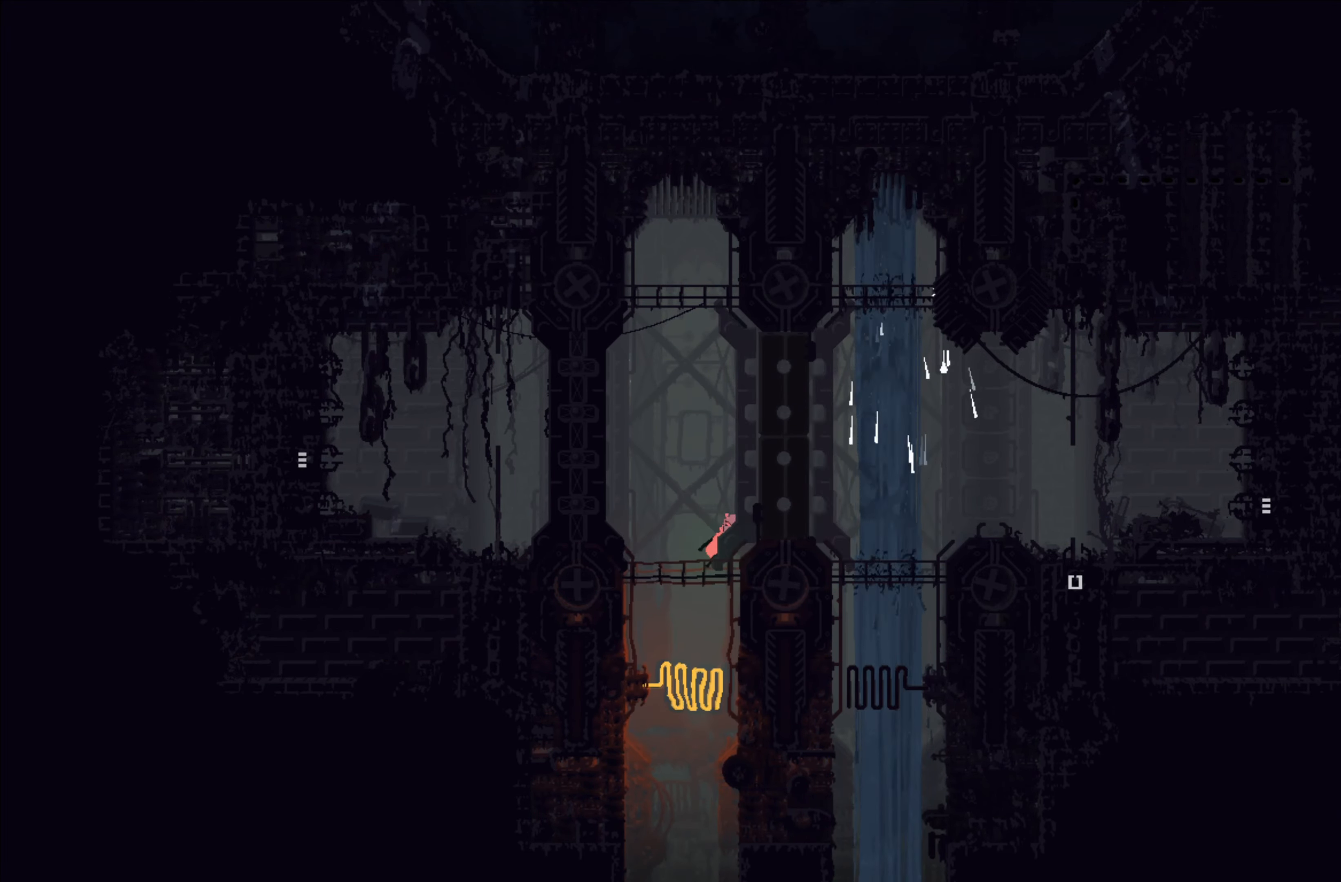
{"buttons": [], "left_stick": "center", "events": []}
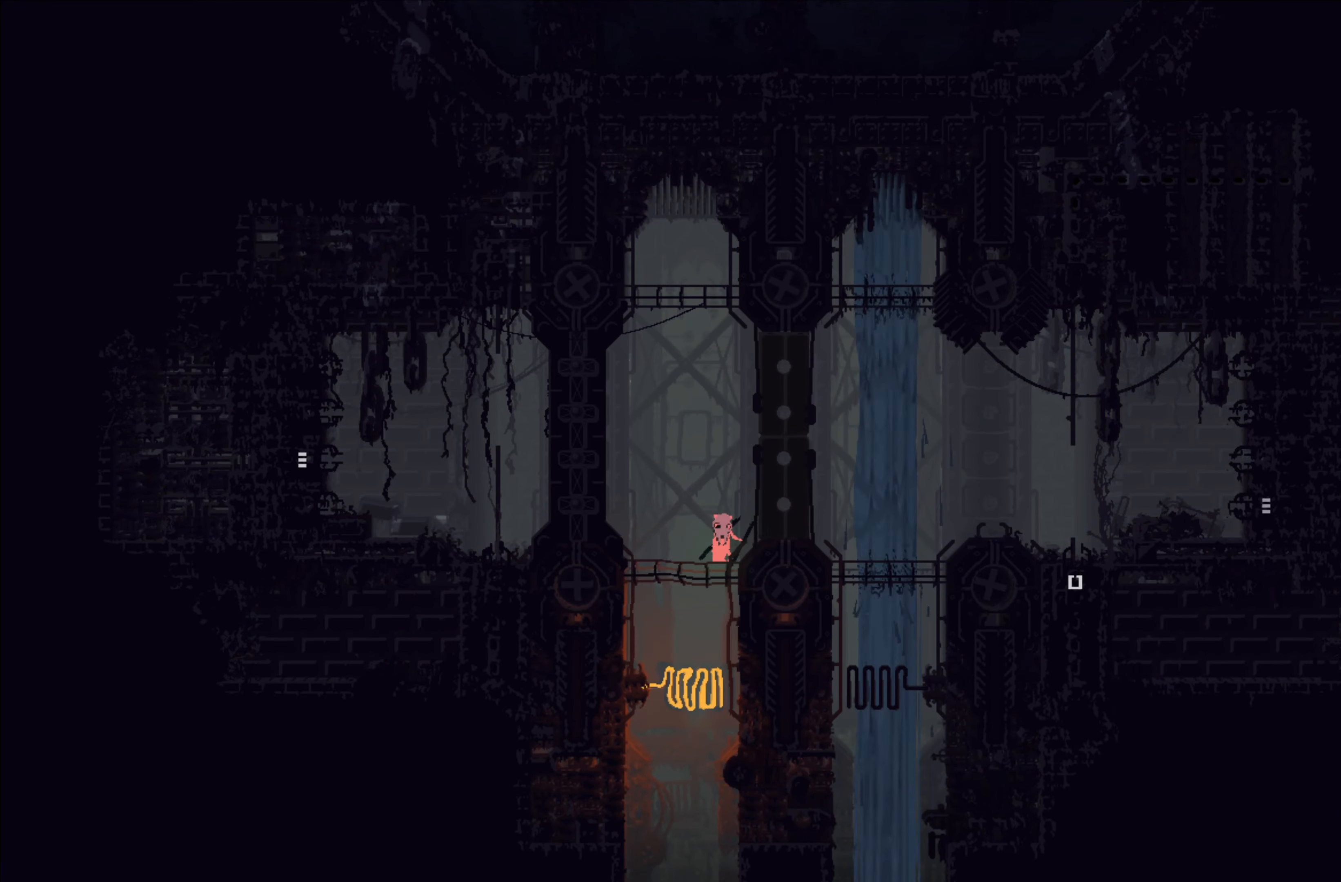
{"buttons": [], "left_stick": "right", "events": [[183, "left_stick", "right"]]}
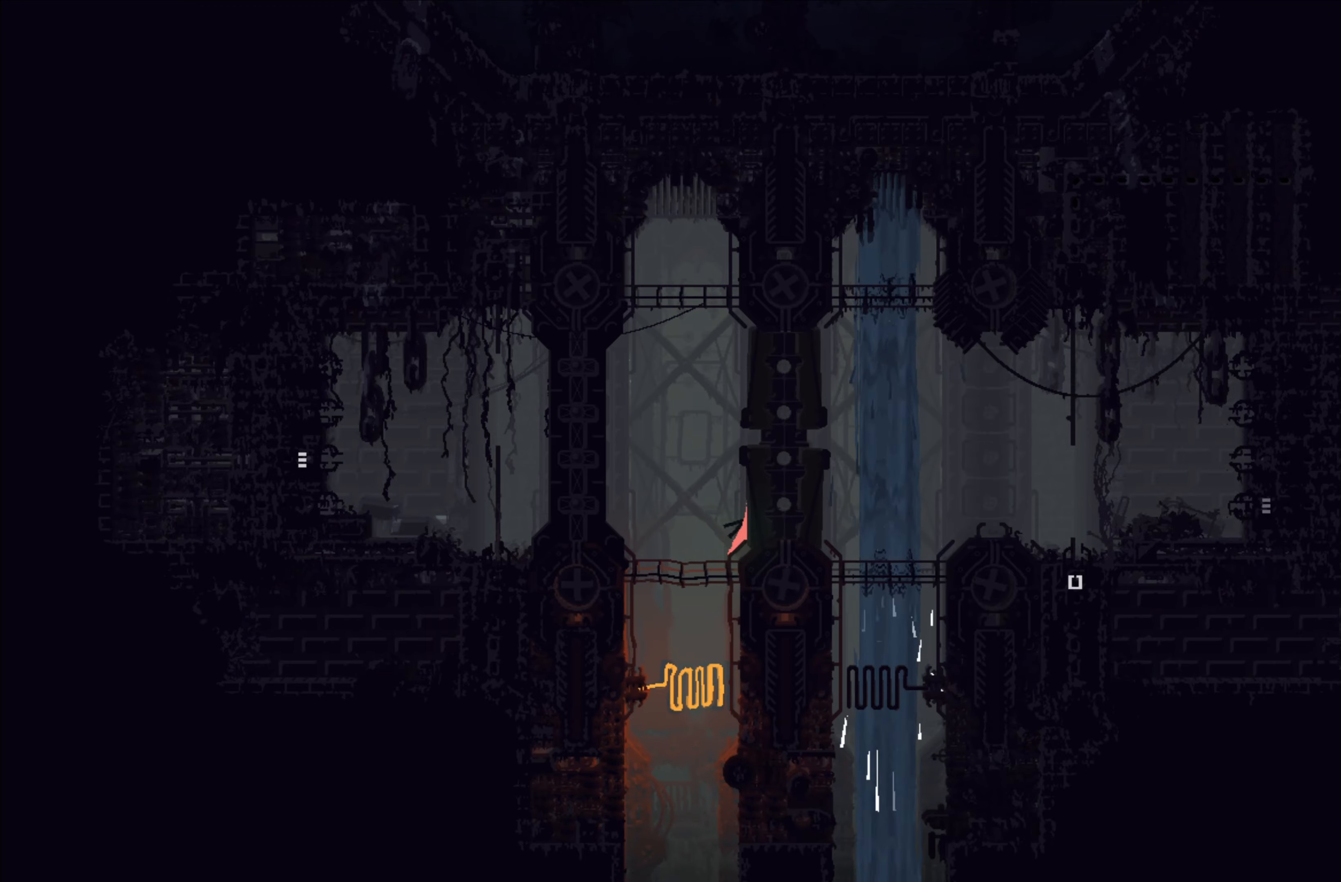
{"buttons": [], "left_stick": "center", "events": [[16, "left_stick", "center"]]}
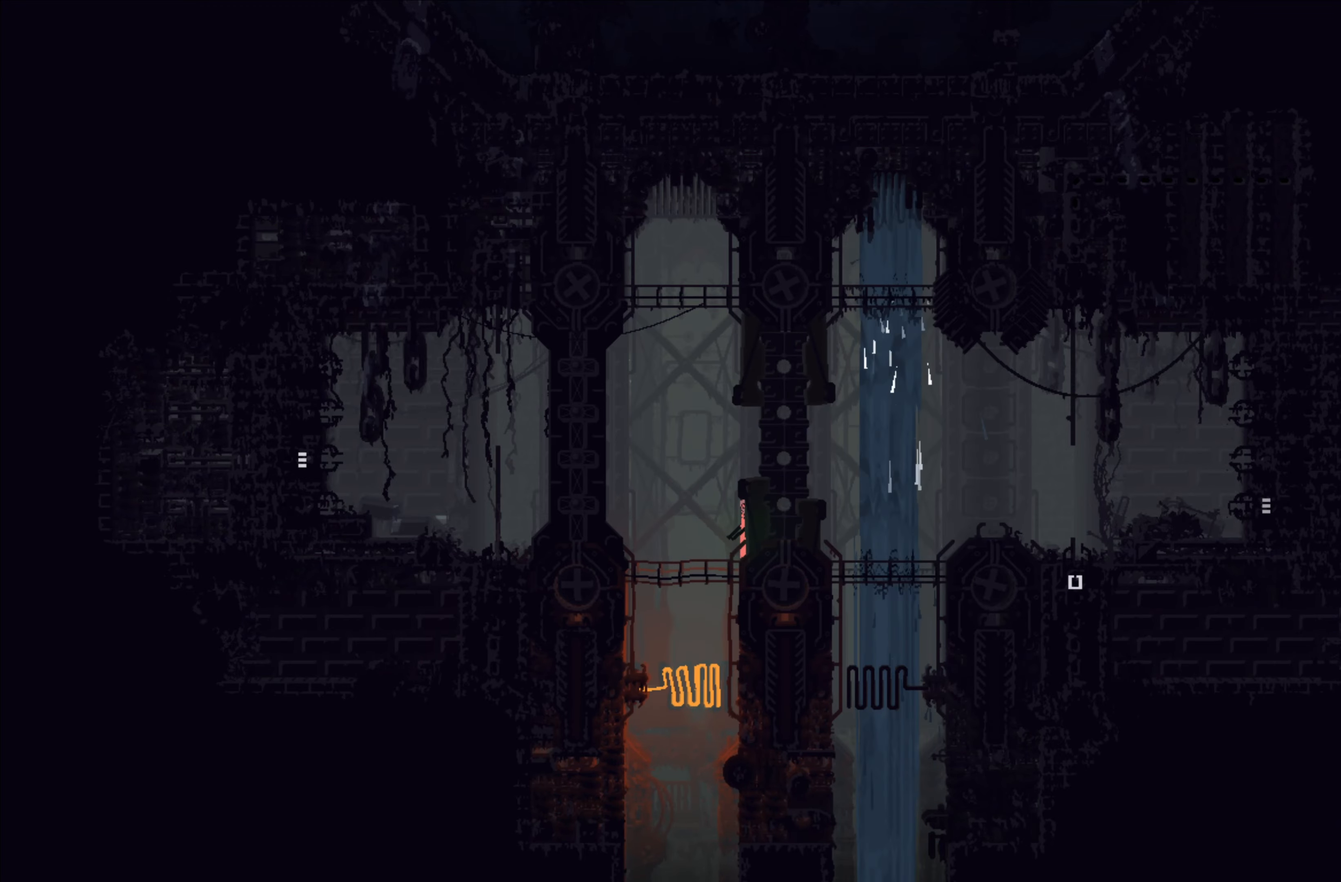
{"buttons": [], "left_stick": "center", "events": []}
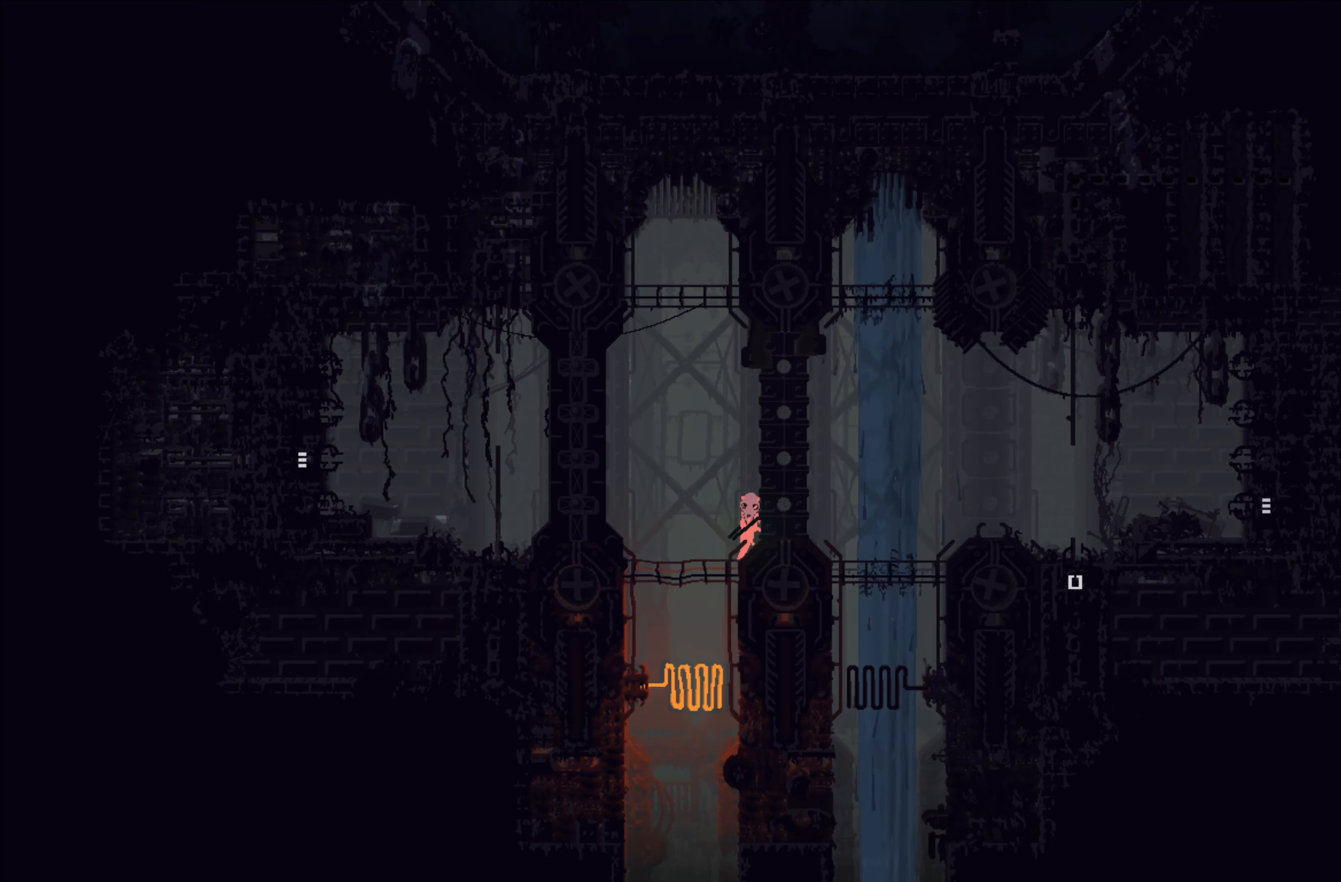
{"buttons": [], "left_stick": "center", "events": []}
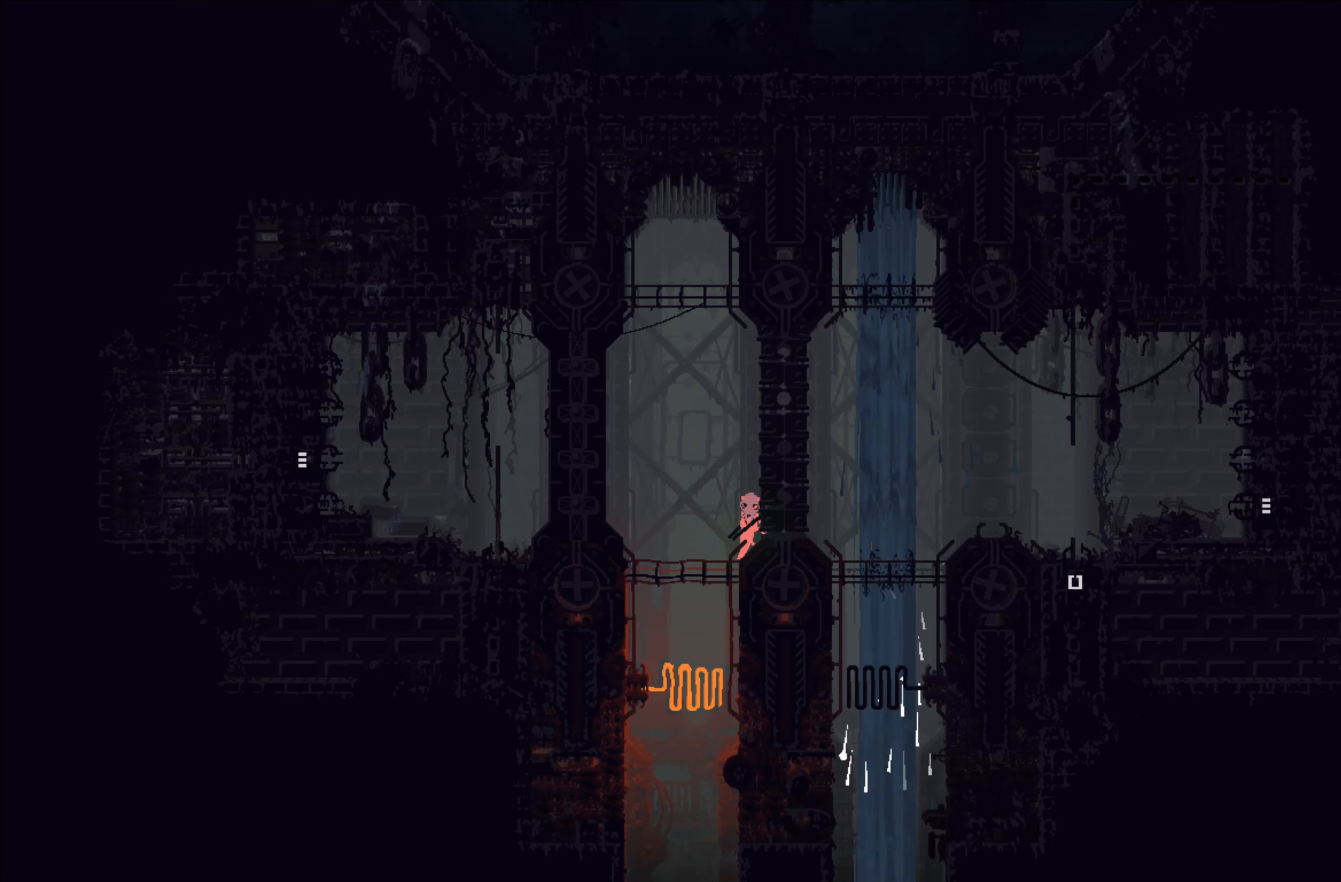
{"buttons": [], "left_stick": "right", "events": [[333, "left_stick", "right"]]}
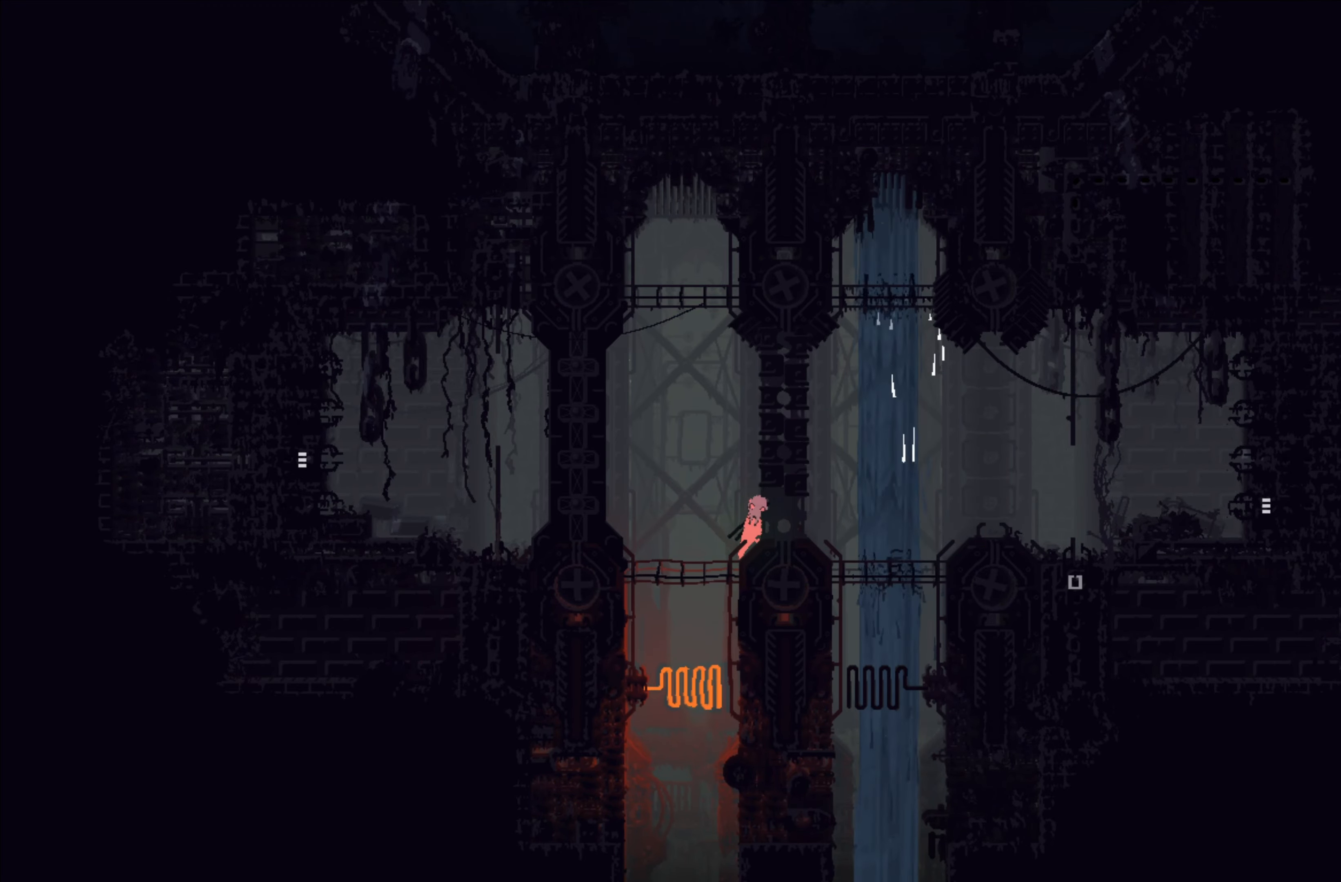
{"buttons": [], "left_stick": "right", "events": []}
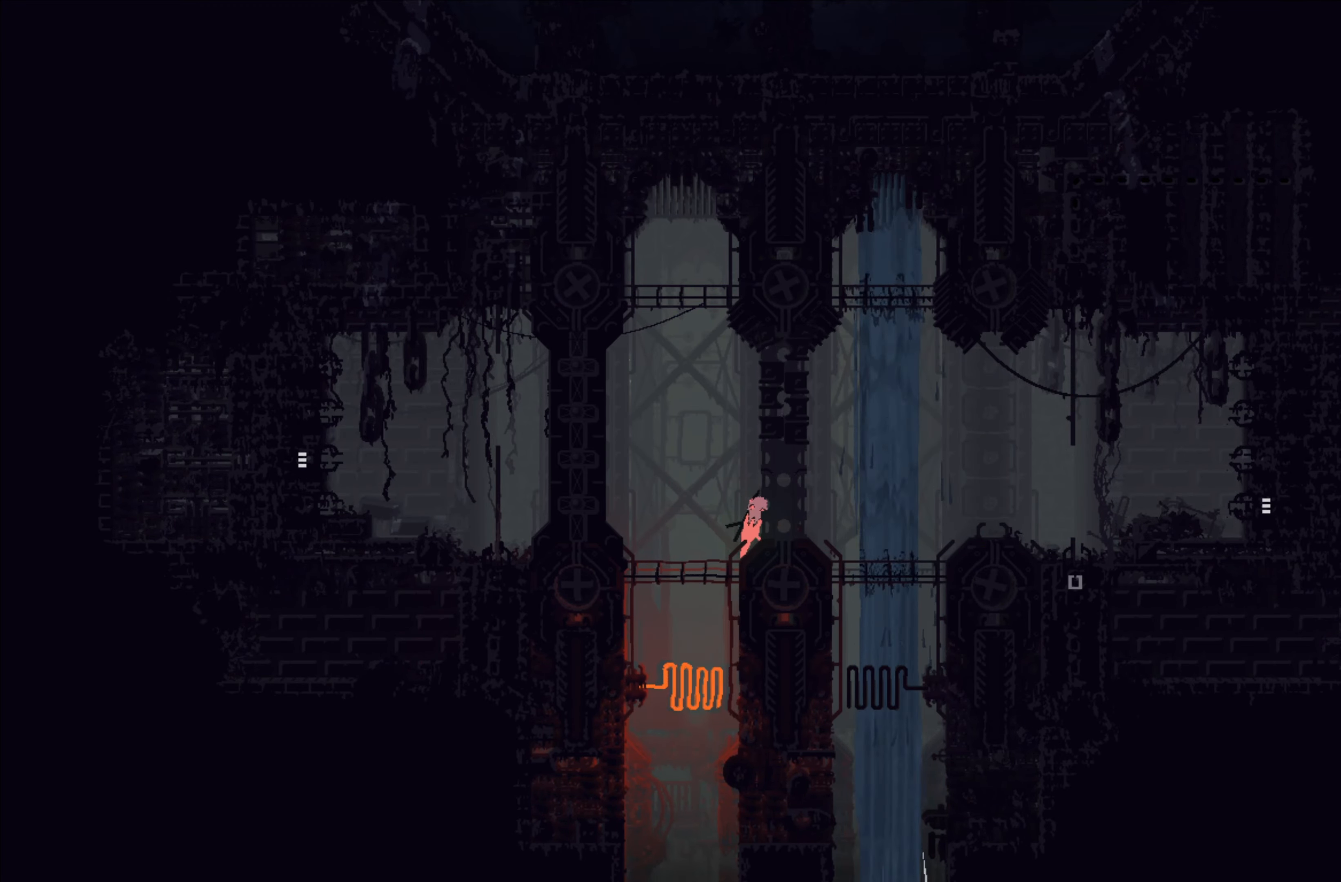
{"buttons": ["A"], "left_stick": "right", "events": [[400, "A", "down"]]}
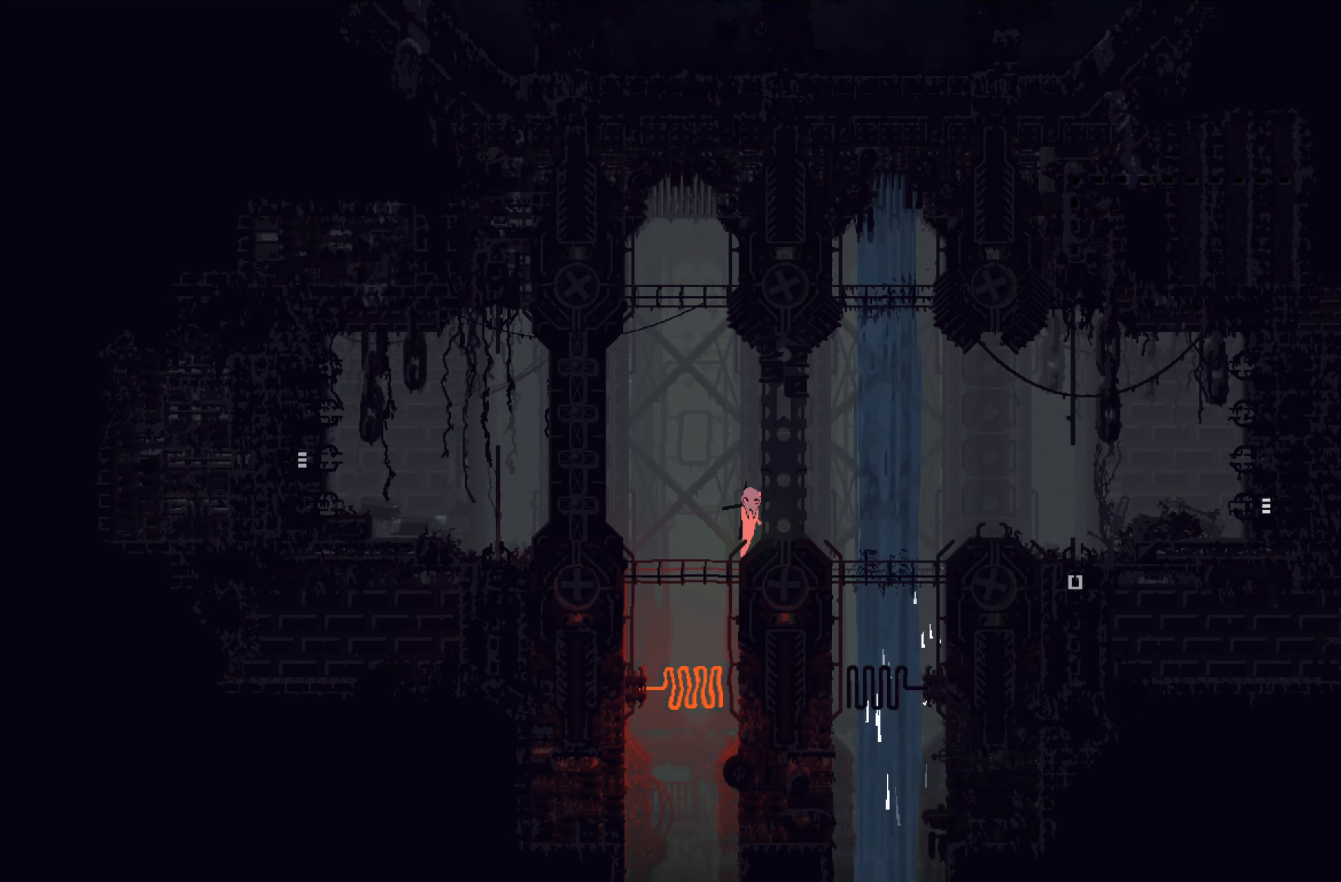
{"buttons": [], "left_stick": "right", "events": [[66, "A", "up"]]}
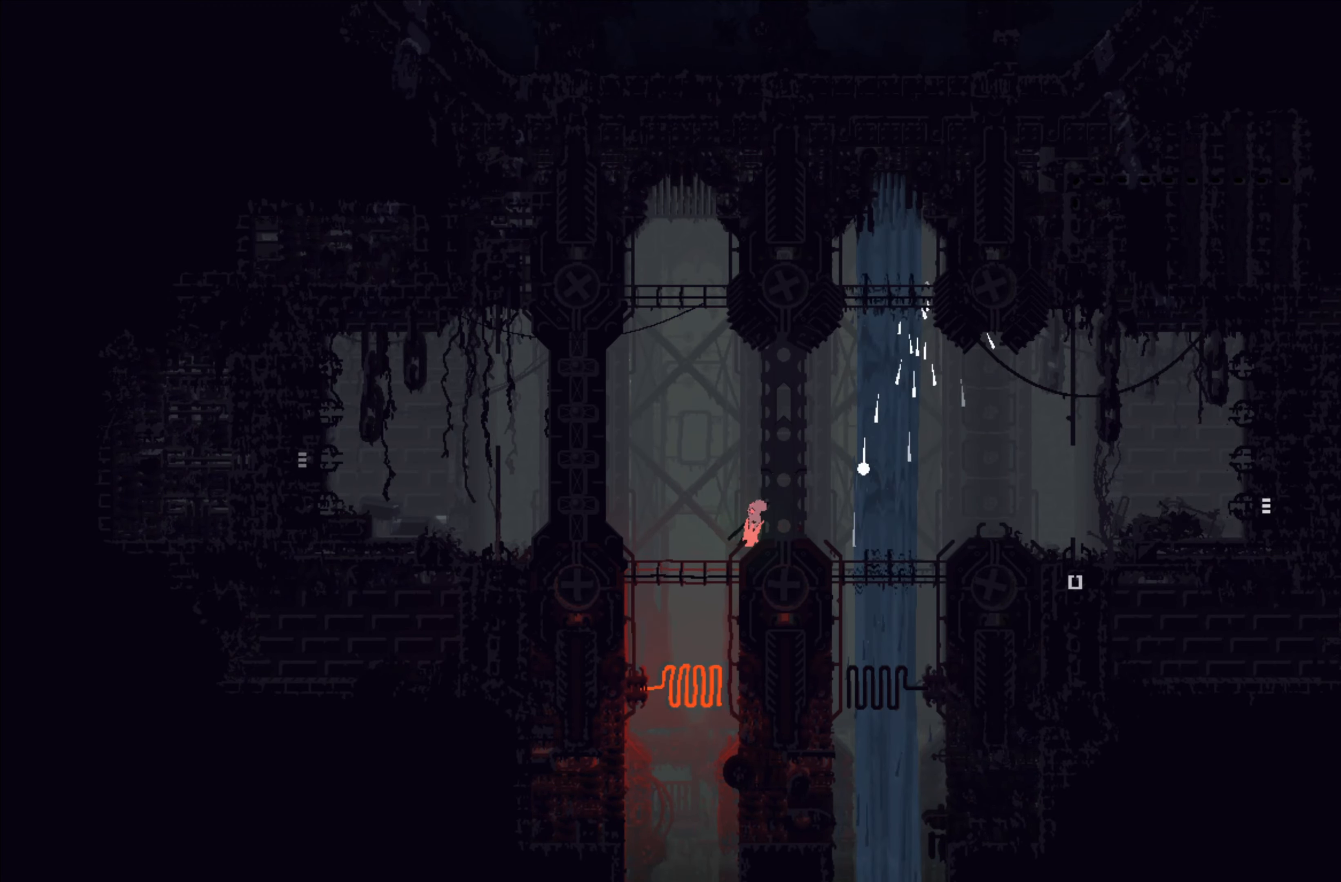
{"buttons": [], "left_stick": "right", "events": []}
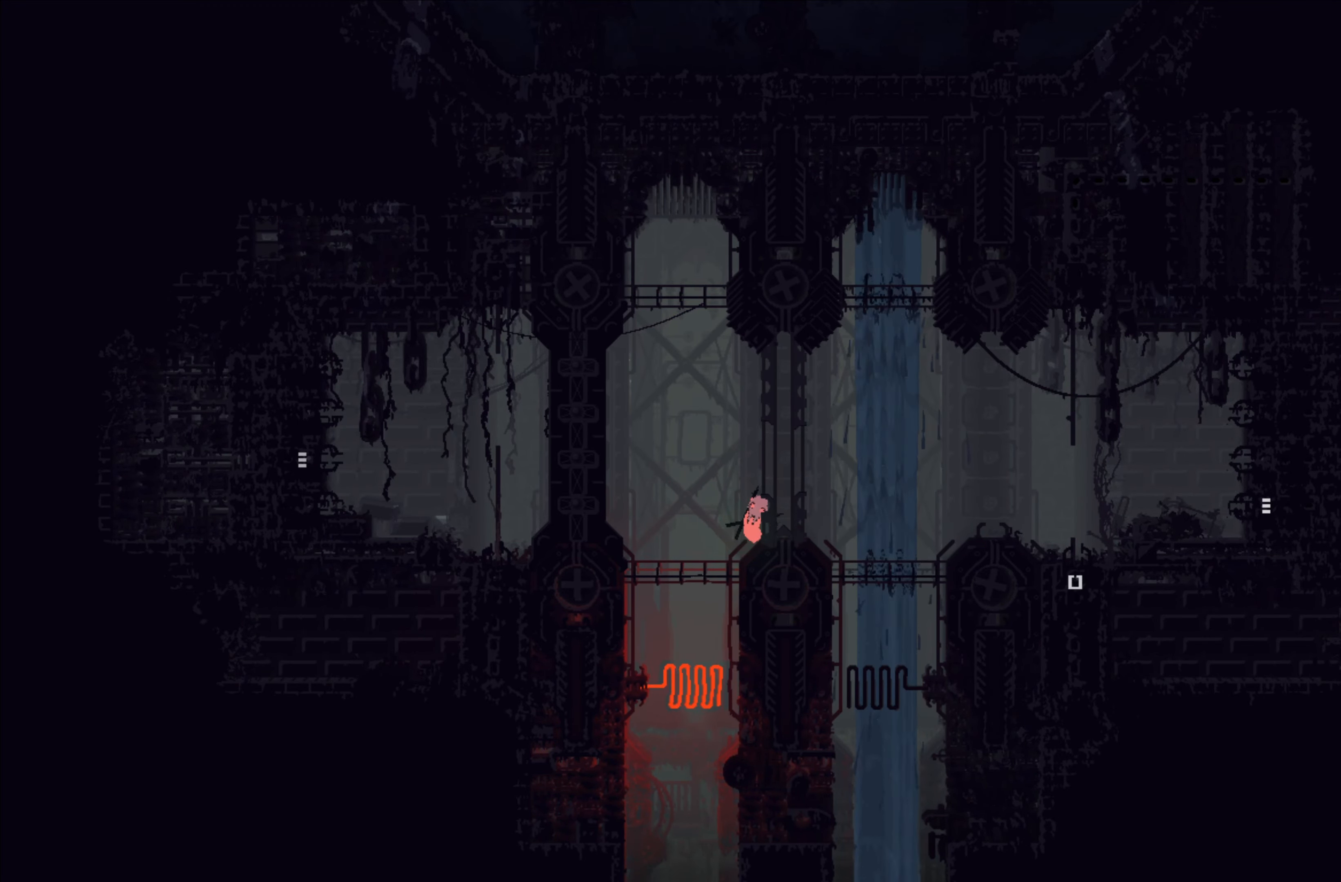
{"buttons": [], "left_stick": "right", "events": []}
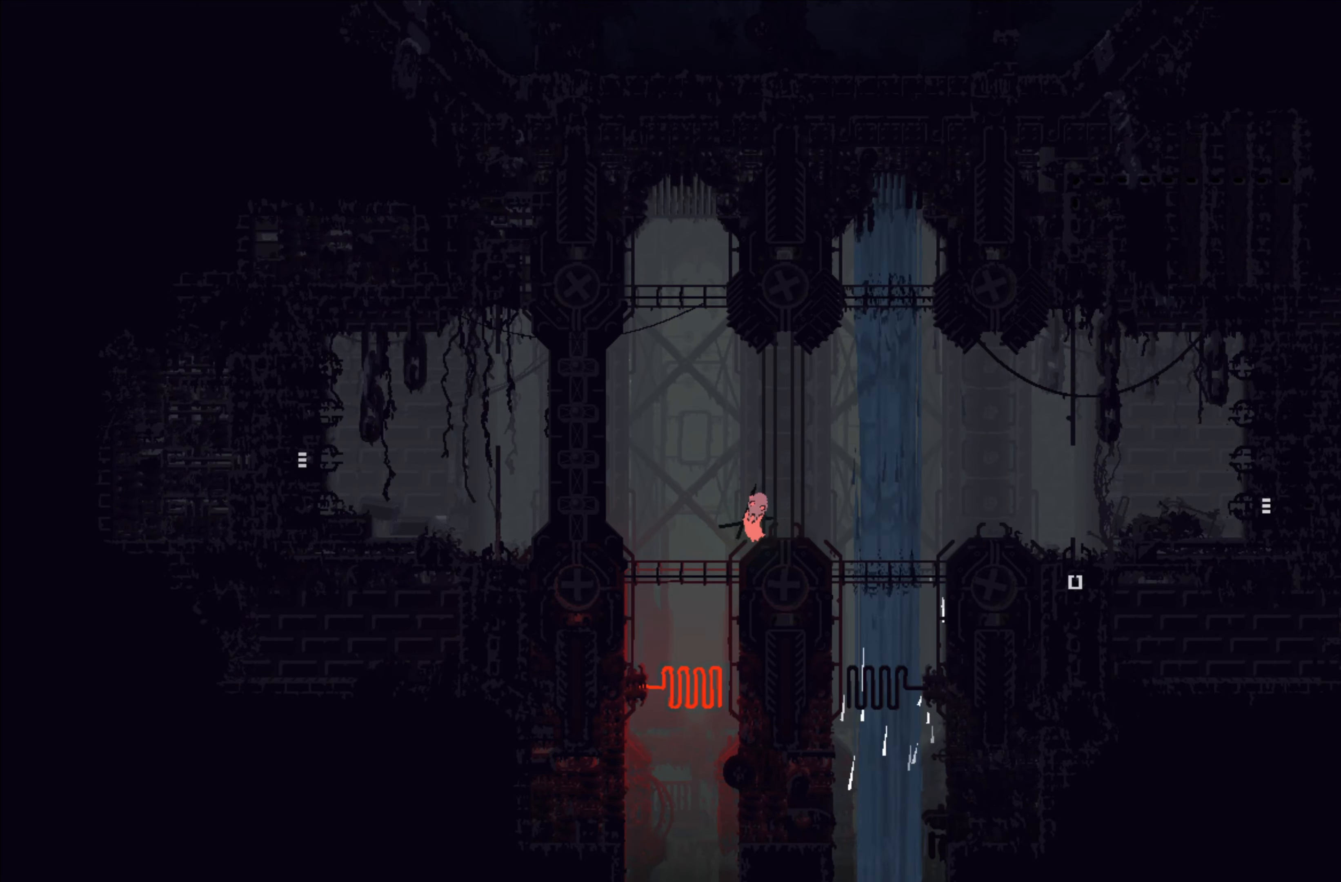
{"buttons": [], "left_stick": "right", "events": []}
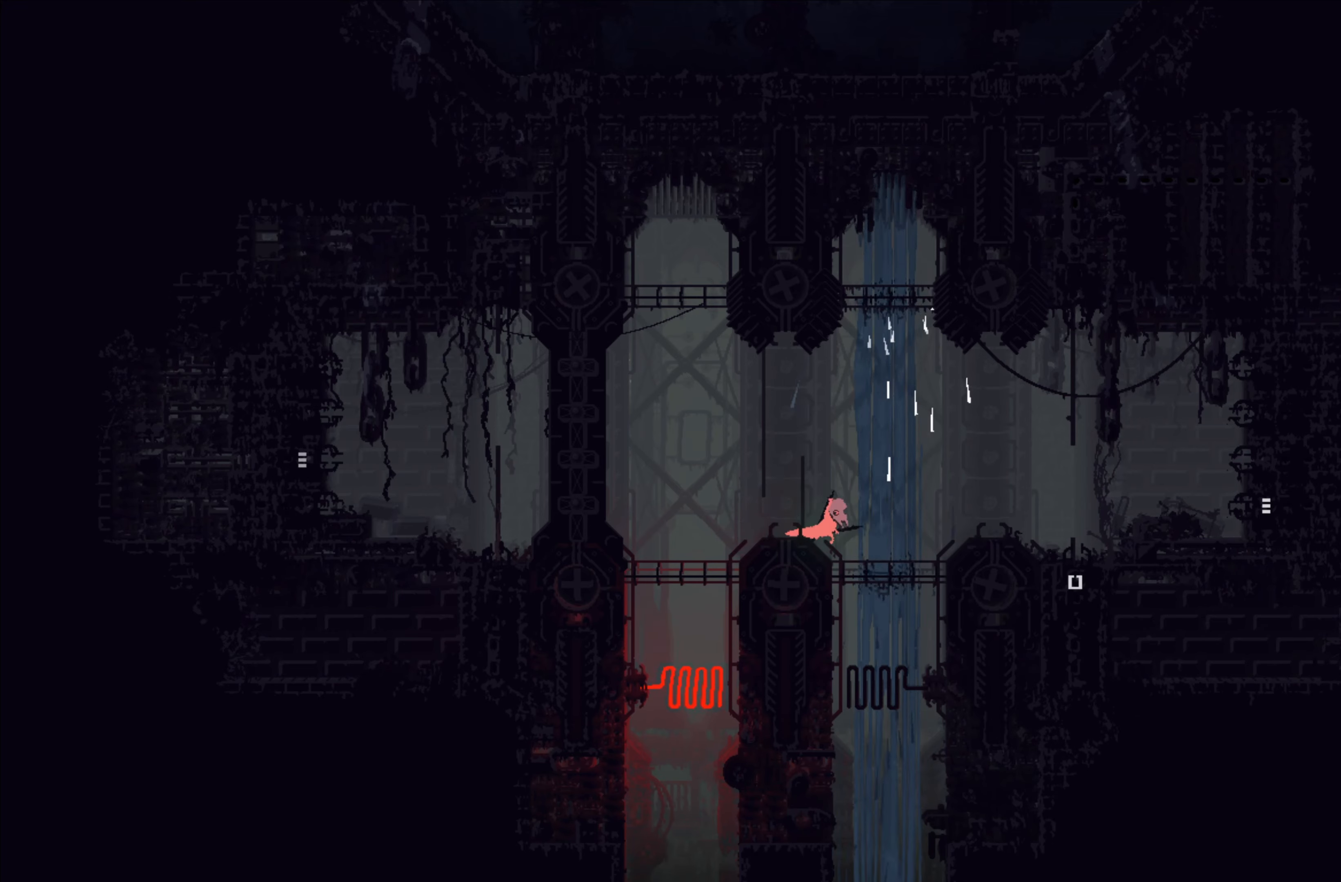
{"buttons": [], "left_stick": "right", "events": [[333, "A", "down"], [433, "A", "up"]]}
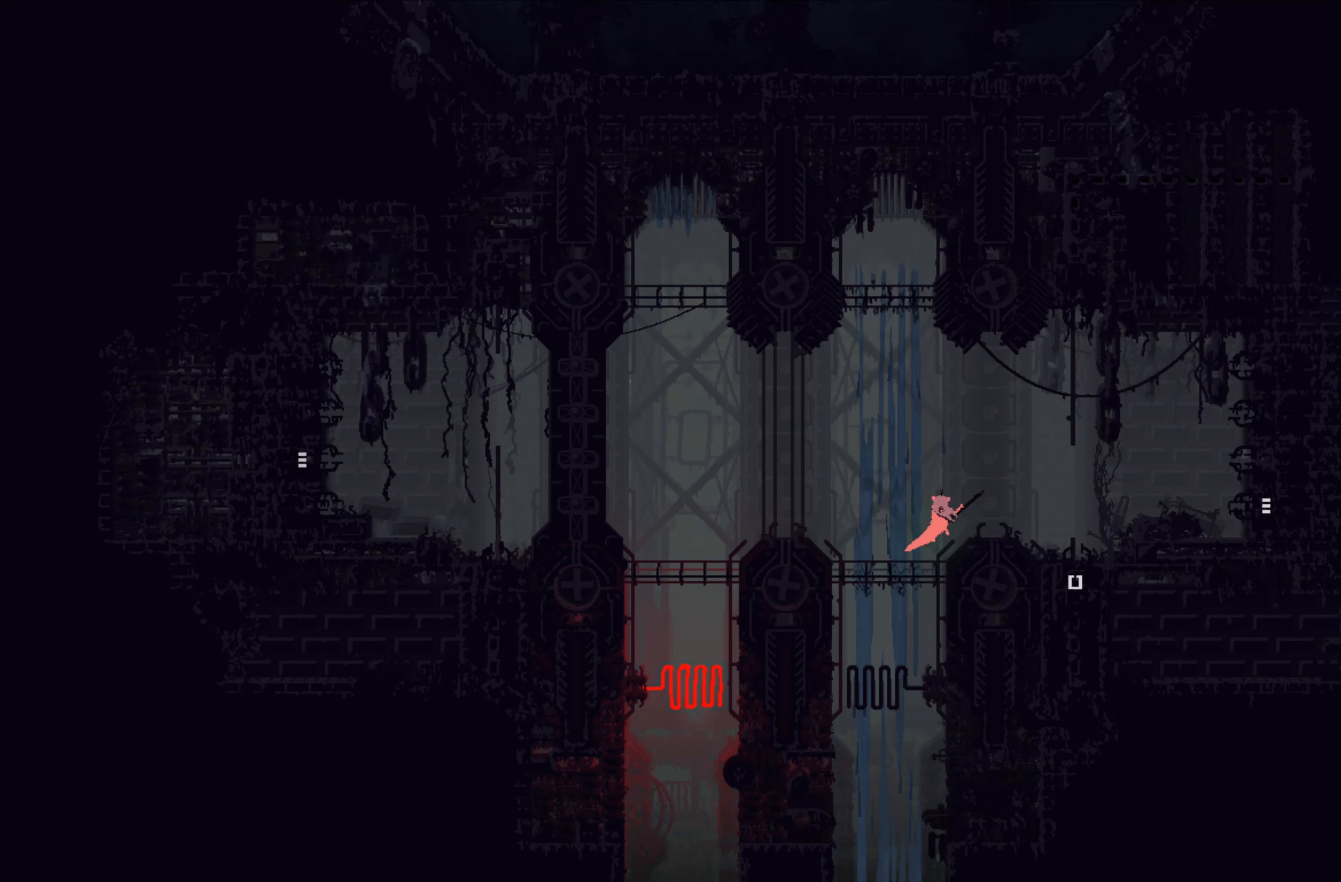
{"buttons": [], "left_stick": "right", "events": [[367, "A", "down"], [467, "A", "up"]]}